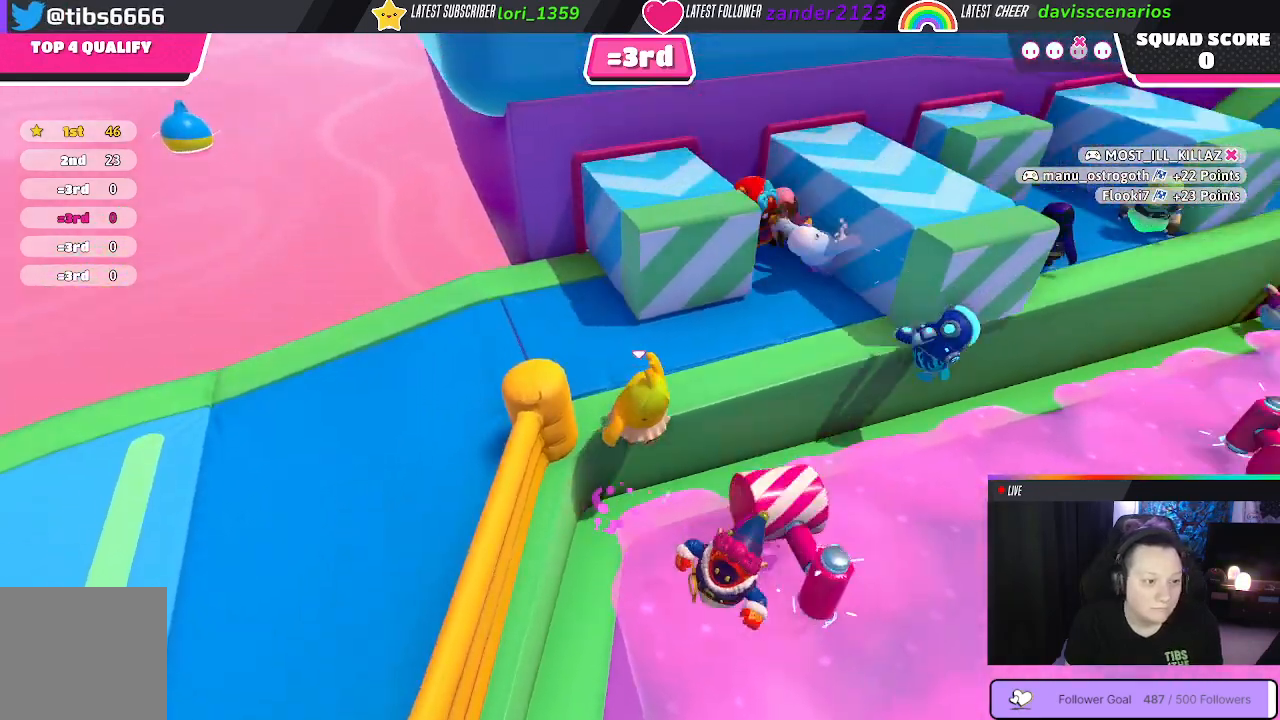
Gameplay with a controller (Xbox layout); each line is a JSON object with the inputs held at the frame after it. "events" lists button and stick changes between this image and that frame as [ms after this image, input, new state], when the widget could be followed in between. Not read: SHARE.
{"buttons": [], "left_stick": "up-left", "right_stick": "center", "events": [[117, "X", "up"]]}
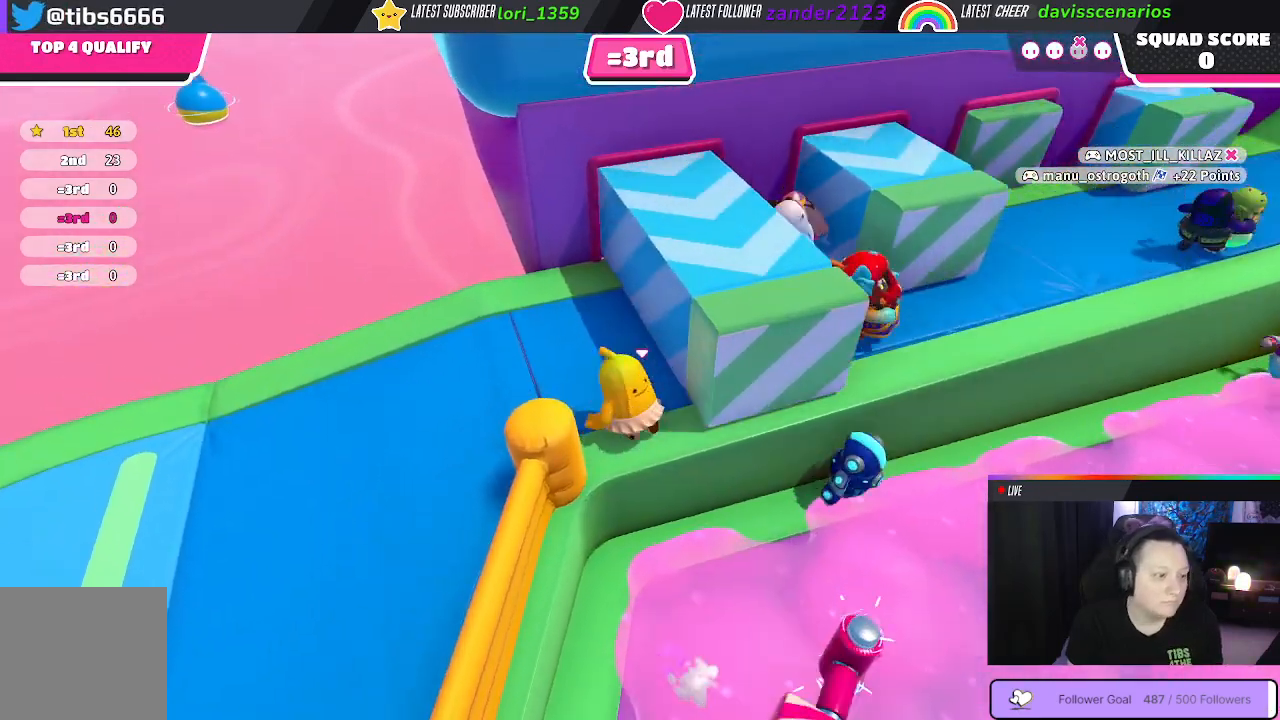
{"buttons": [], "left_stick": "up-right", "right_stick": "down-right", "events": [[233, "right_stick", "down-right"], [283, "left_stick", "up-right"]]}
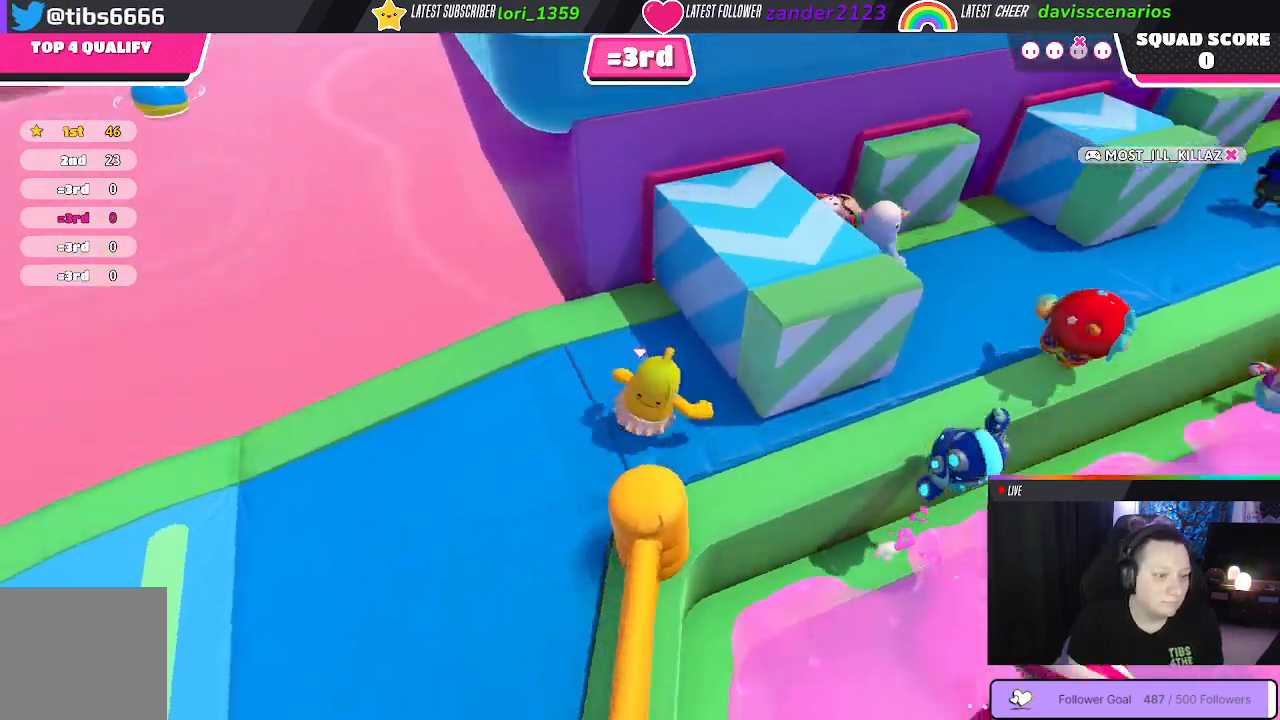
{"buttons": [], "left_stick": "up-right", "right_stick": "center", "events": [[283, "right_stick", "center"]]}
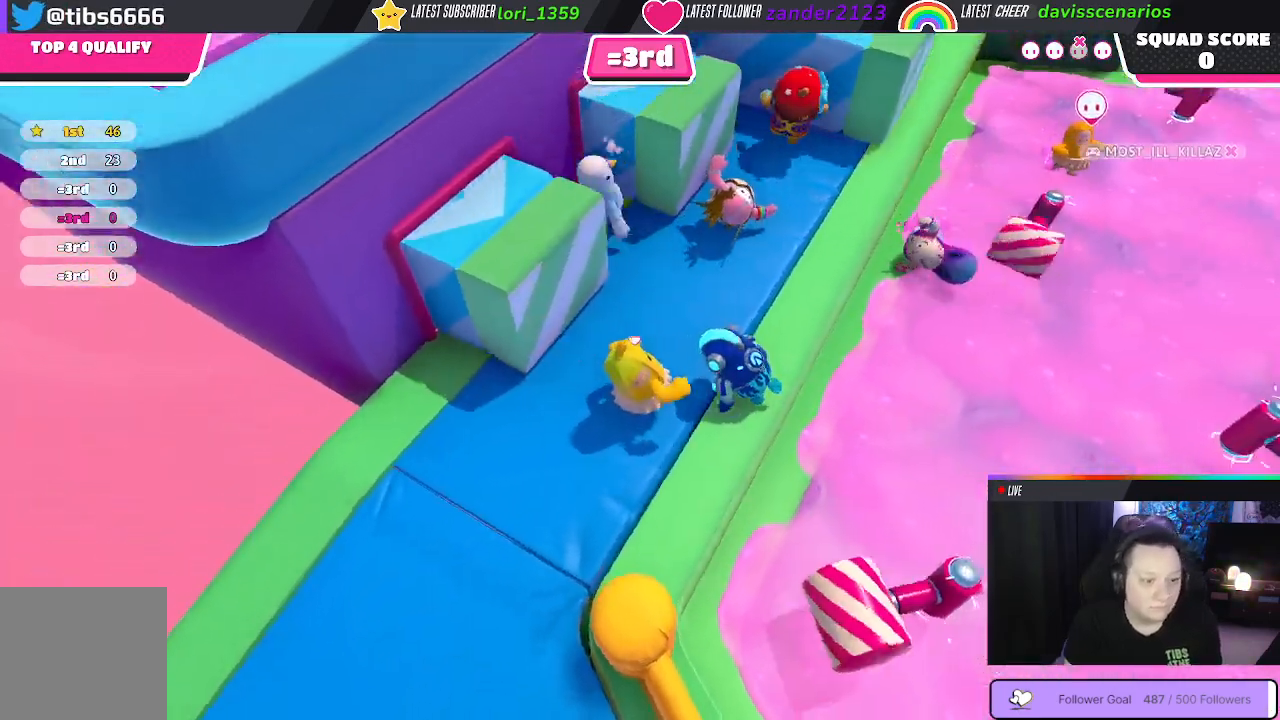
{"buttons": [], "left_stick": "center", "right_stick": "center", "events": [[367, "left_stick", "center"]]}
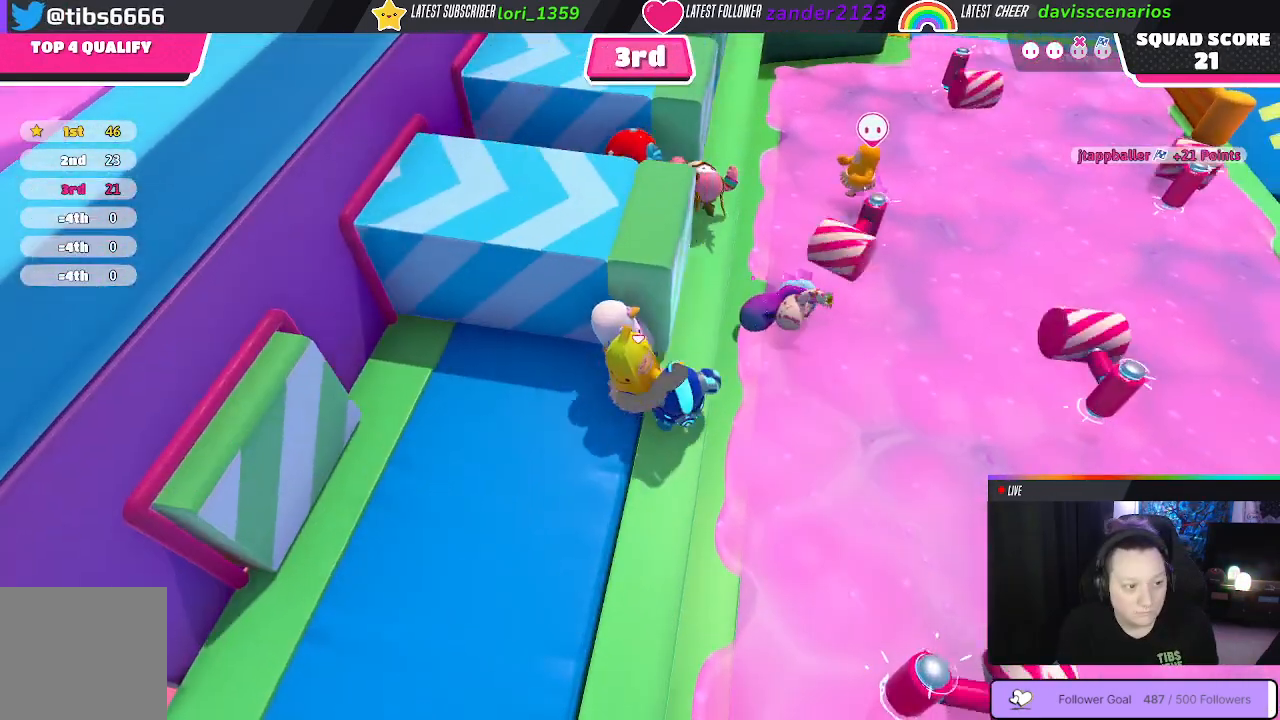
{"buttons": [], "left_stick": "center", "right_stick": "center", "events": []}
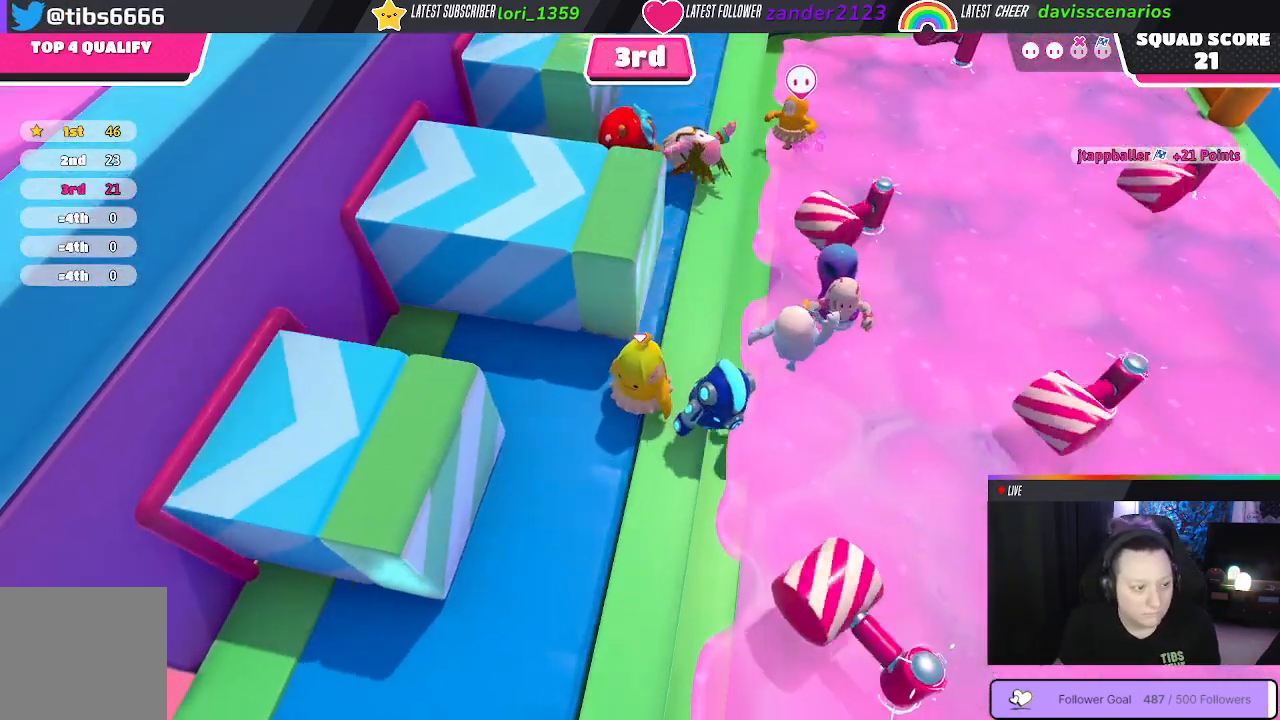
{"buttons": [], "left_stick": "center", "right_stick": "center", "events": []}
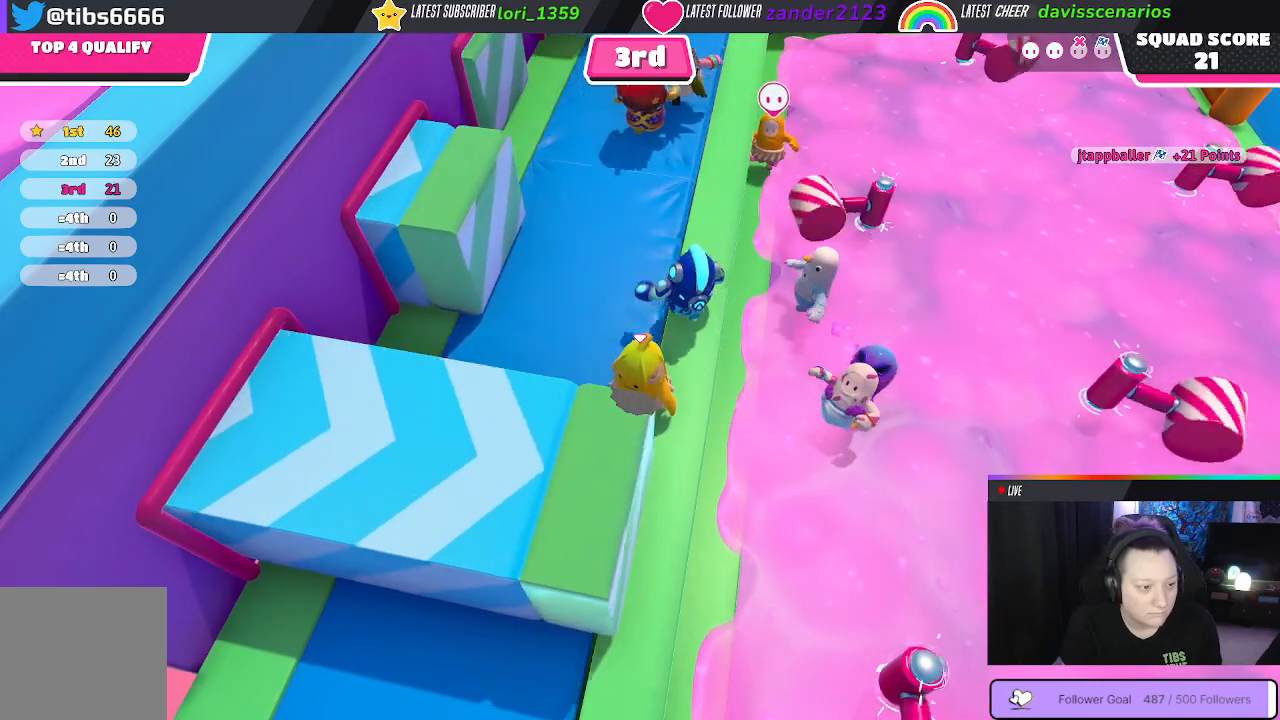
{"buttons": [], "left_stick": "center", "right_stick": "center", "events": []}
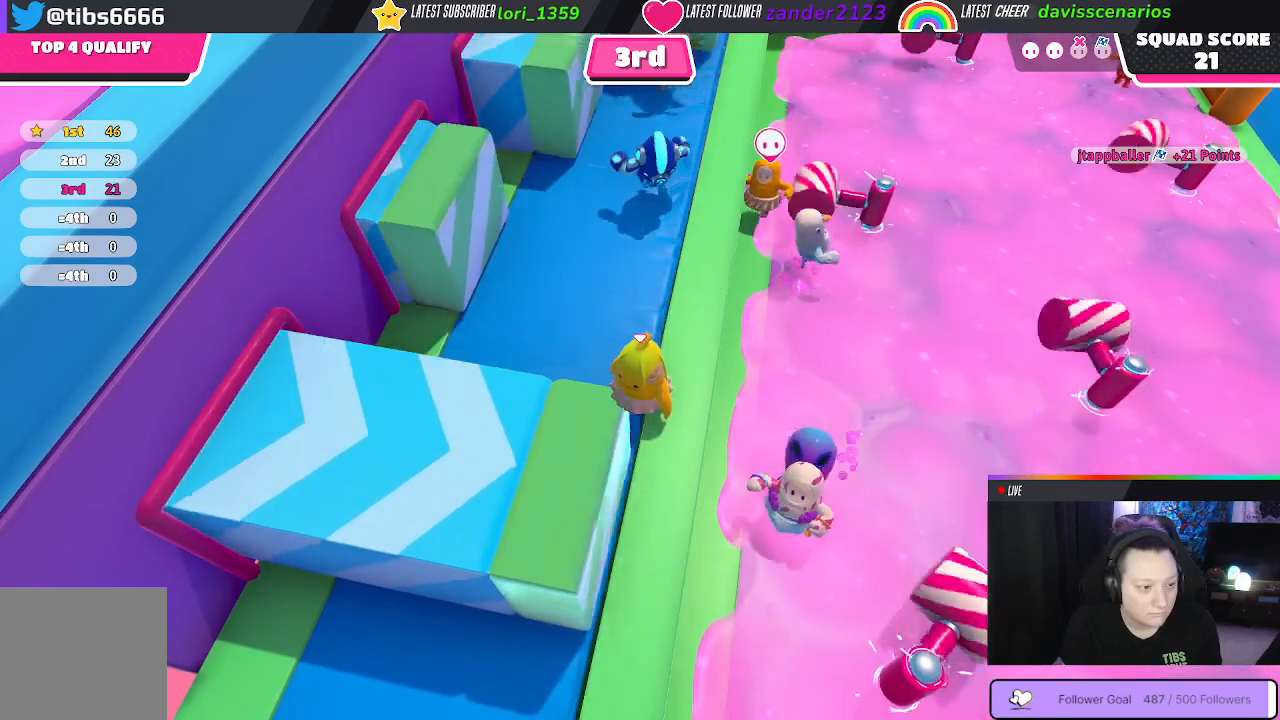
{"buttons": [], "left_stick": "right", "right_stick": "center", "events": [[233, "left_stick", "right"]]}
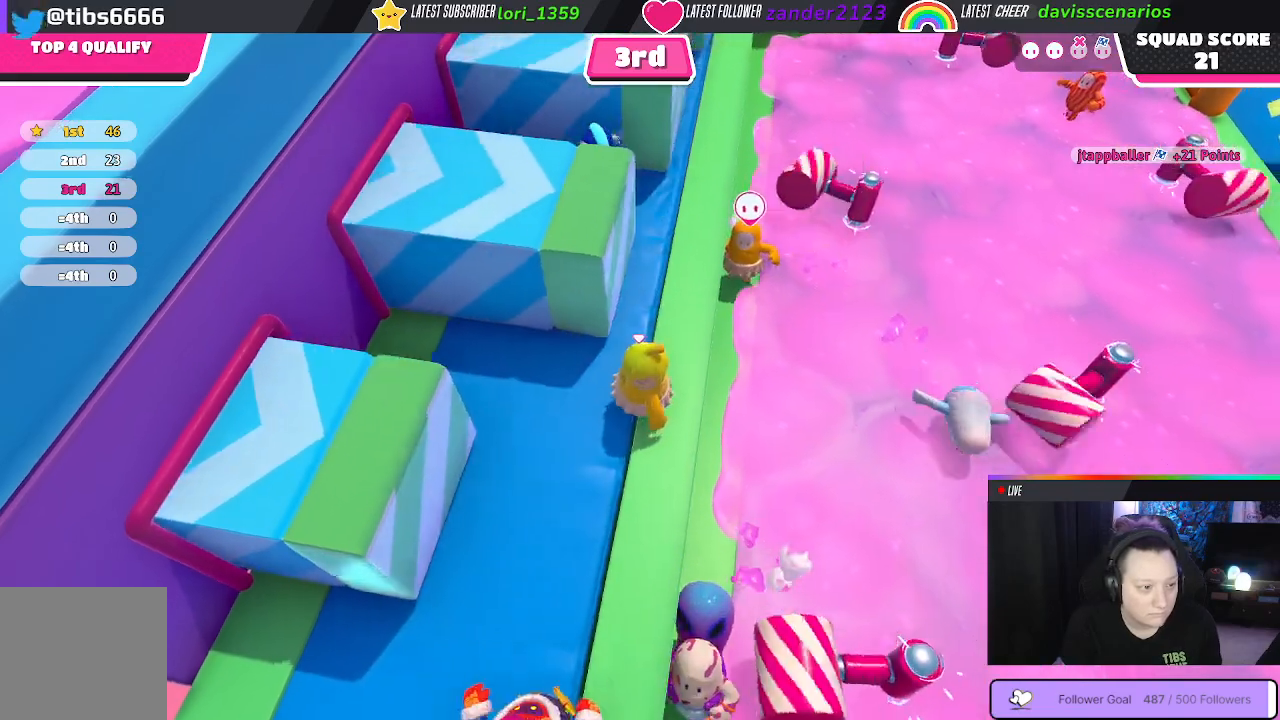
{"buttons": [], "left_stick": "up", "right_stick": "center", "events": [[83, "left_stick", "up-right"], [283, "left_stick", "up"]]}
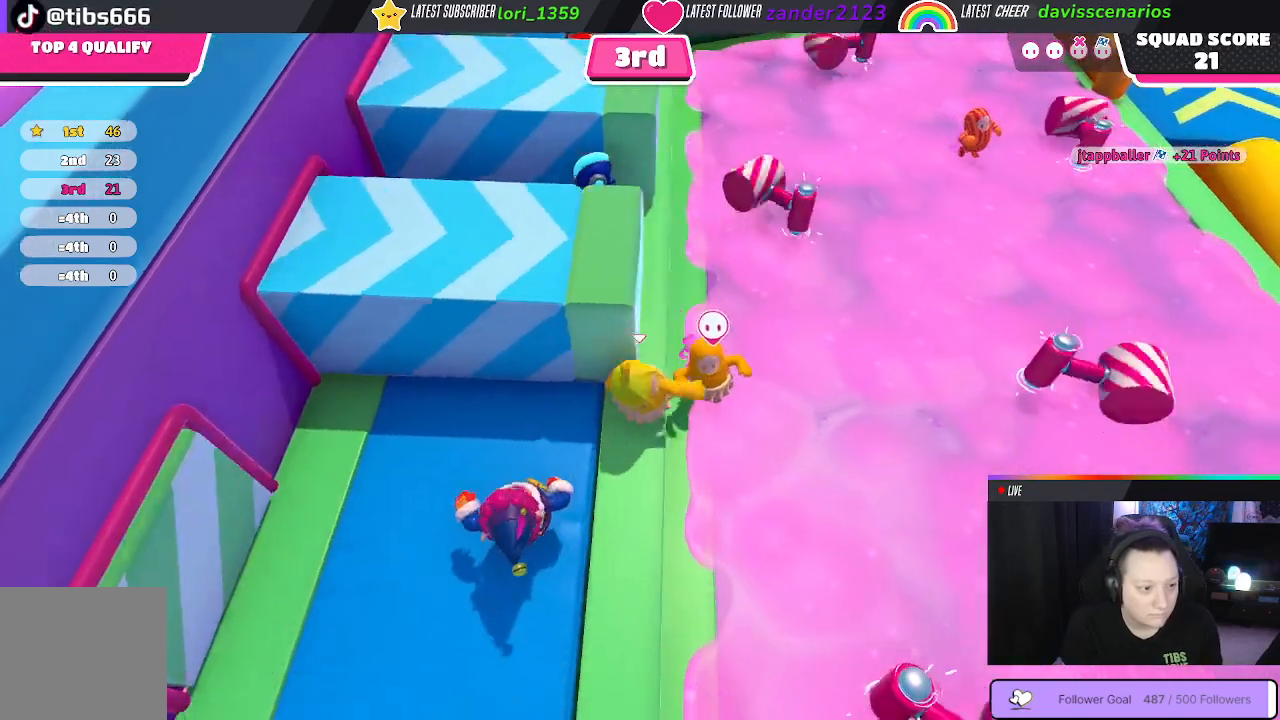
{"buttons": [], "left_stick": "up", "right_stick": "center", "events": [[67, "left_stick", "up-left"], [450, "left_stick", "up"]]}
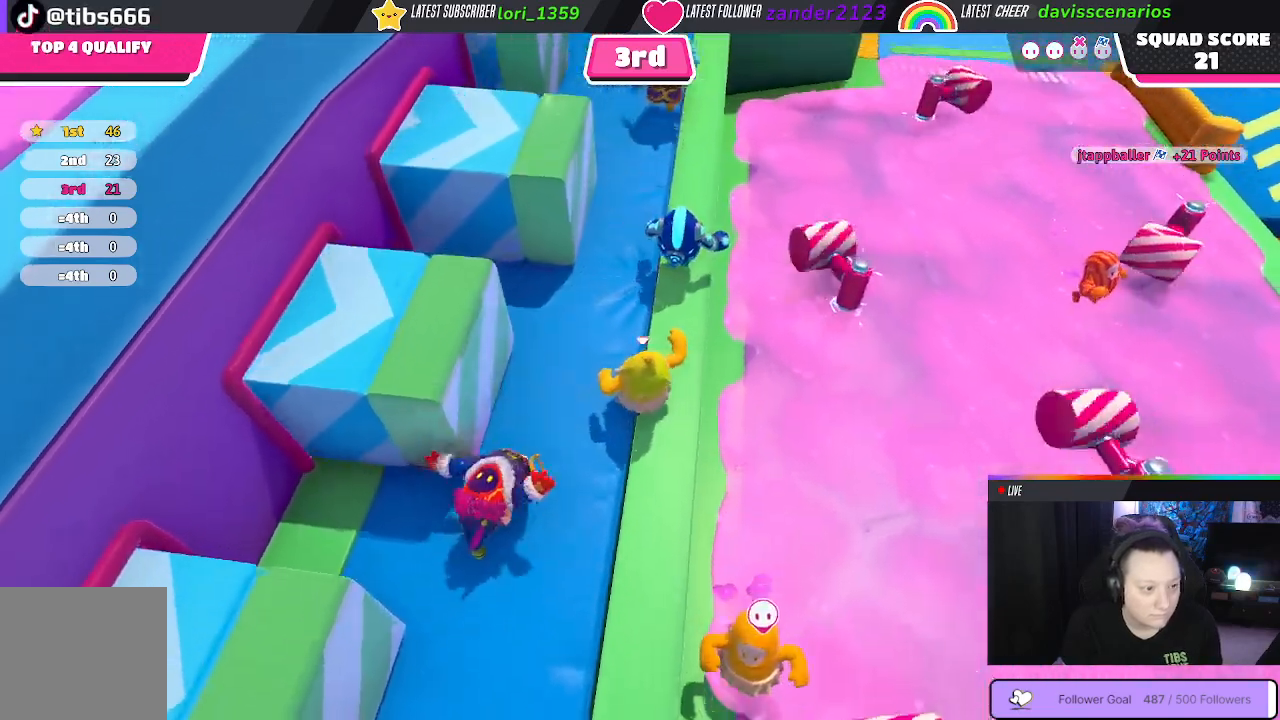
{"buttons": [], "left_stick": "center", "right_stick": "center", "events": [[33, "left_stick", "up-right"], [167, "left_stick", "center"]]}
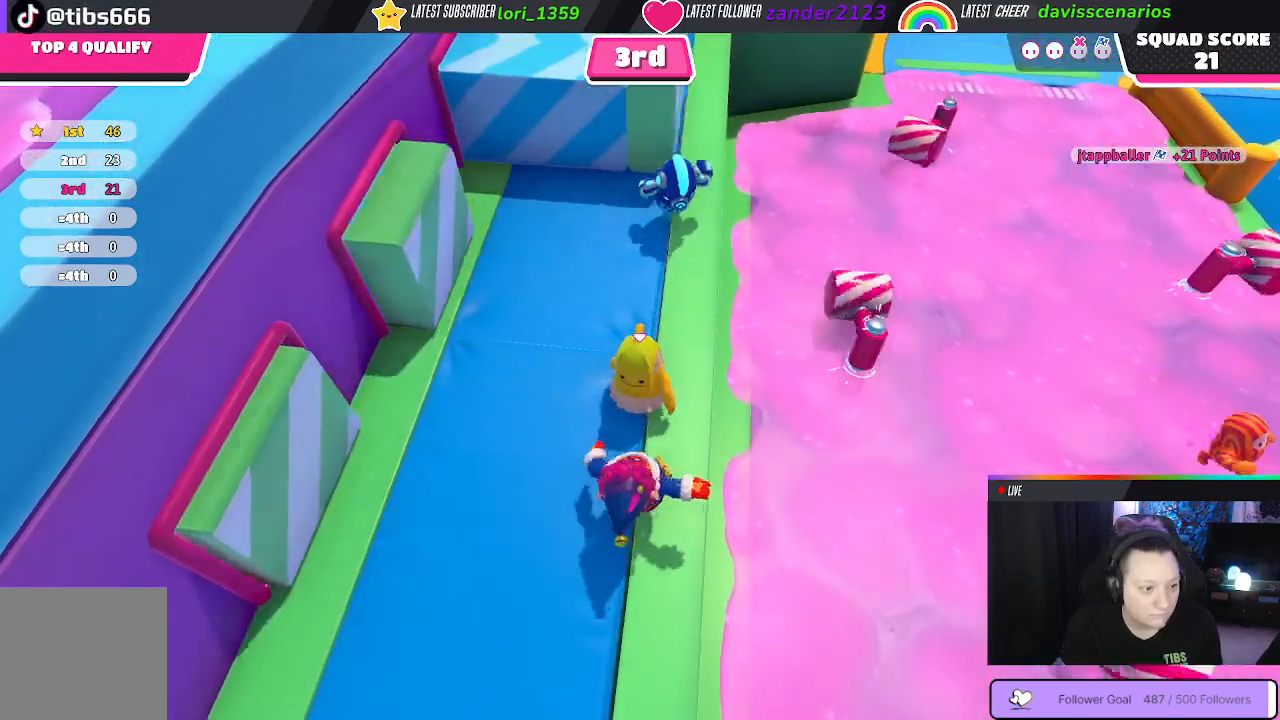
{"buttons": [], "left_stick": "center", "right_stick": "center", "events": []}
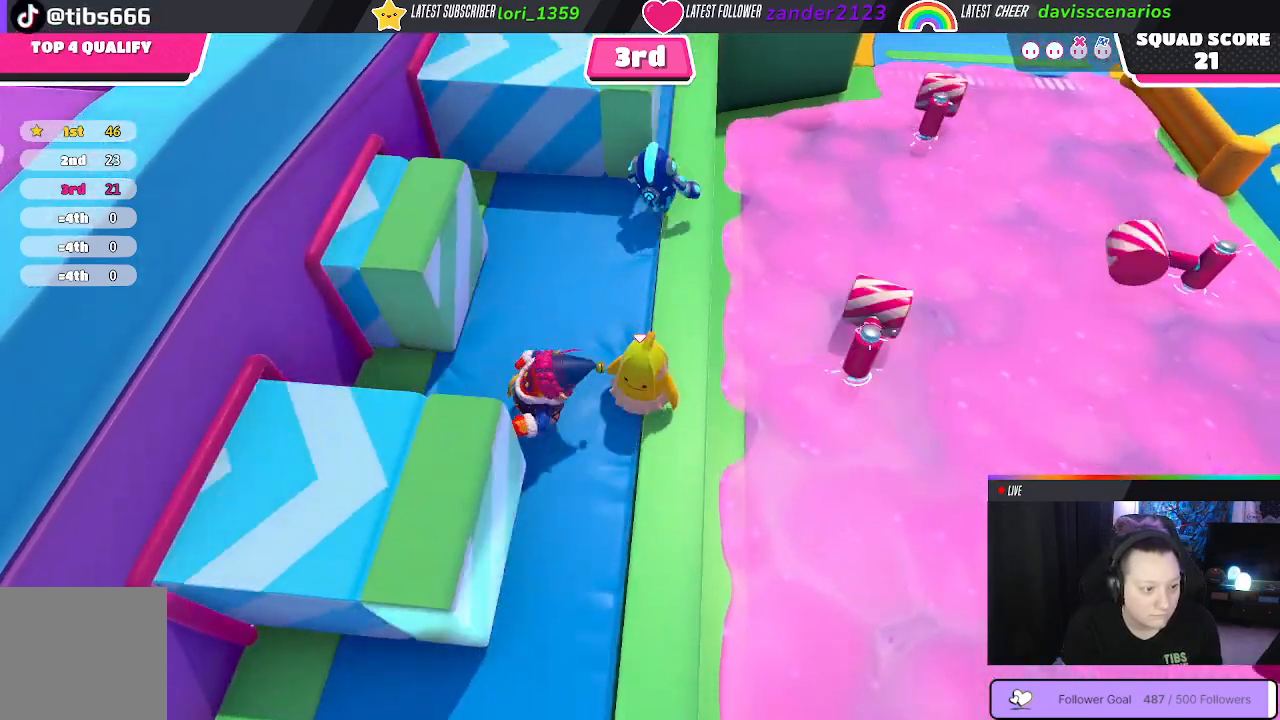
{"buttons": [], "left_stick": "center", "right_stick": "center", "events": [[33, "left_stick", "down-left"], [267, "left_stick", "center"]]}
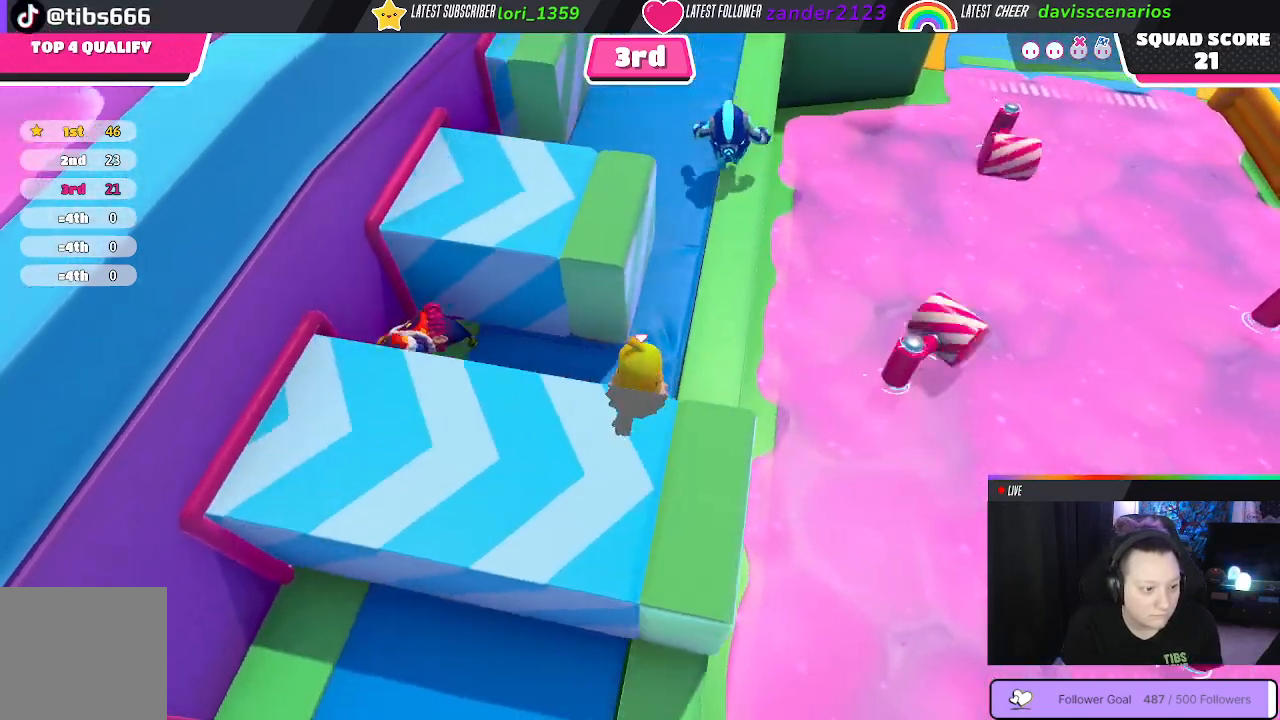
{"buttons": [], "left_stick": "up-right", "right_stick": "center", "events": [[183, "left_stick", "up-right"]]}
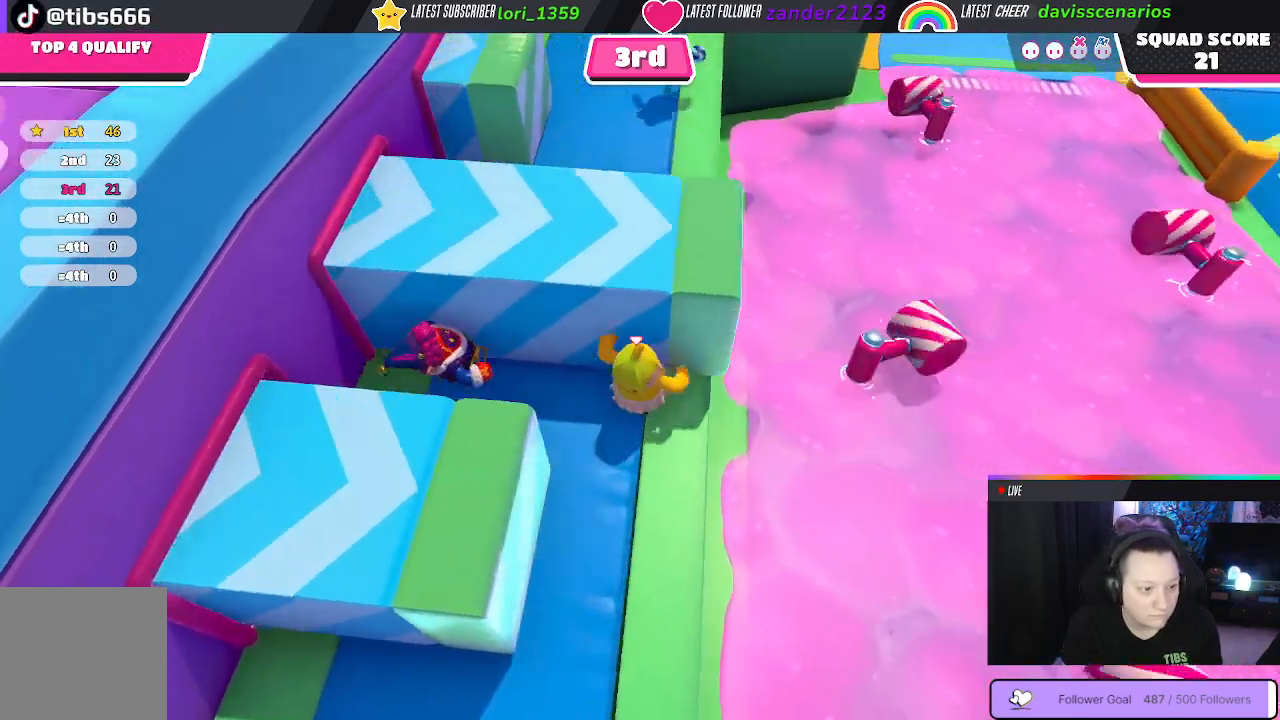
{"buttons": [], "left_stick": "up", "right_stick": "center", "events": [[83, "left_stick", "up"]]}
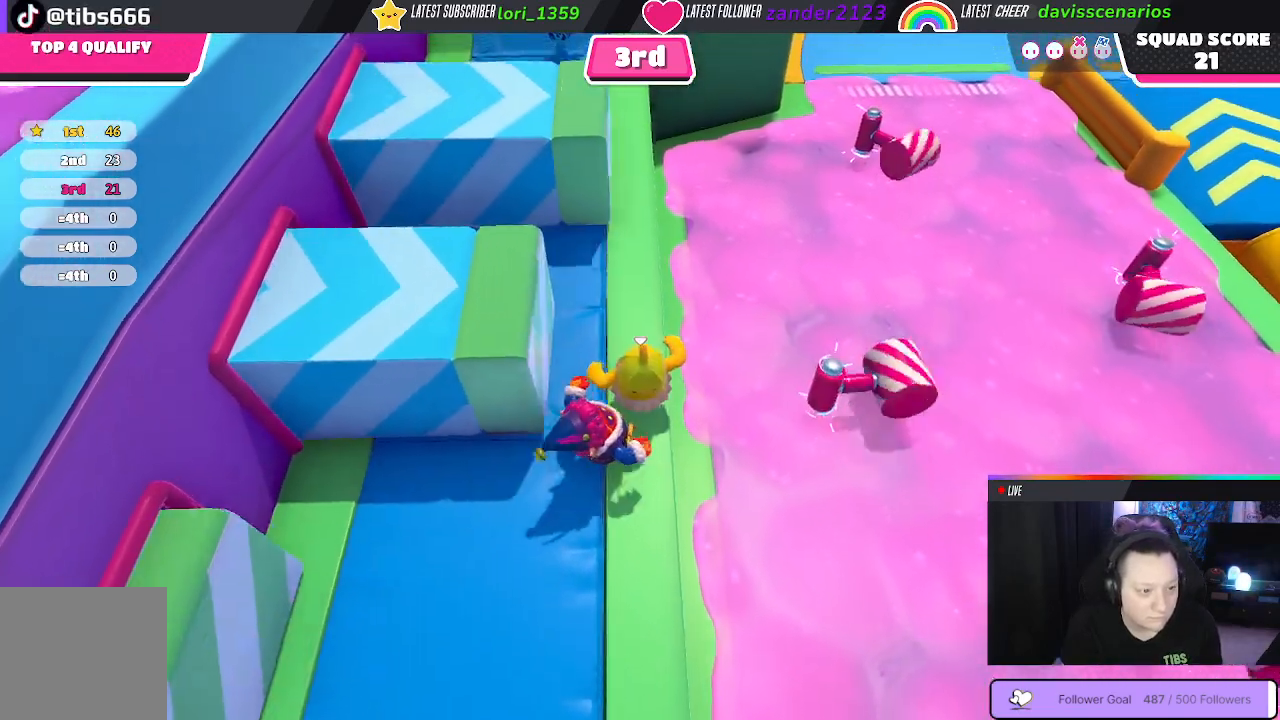
{"buttons": [], "left_stick": "up", "right_stick": "center", "events": []}
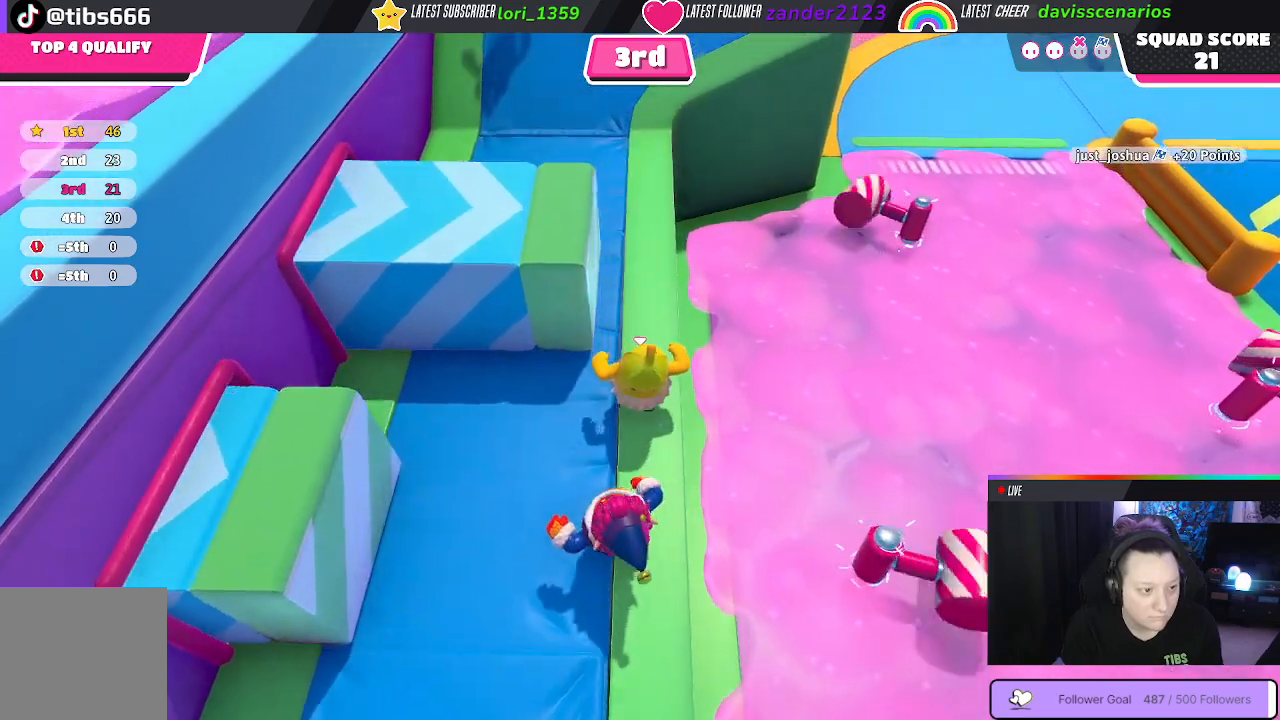
{"buttons": [], "left_stick": "up", "right_stick": "center", "events": []}
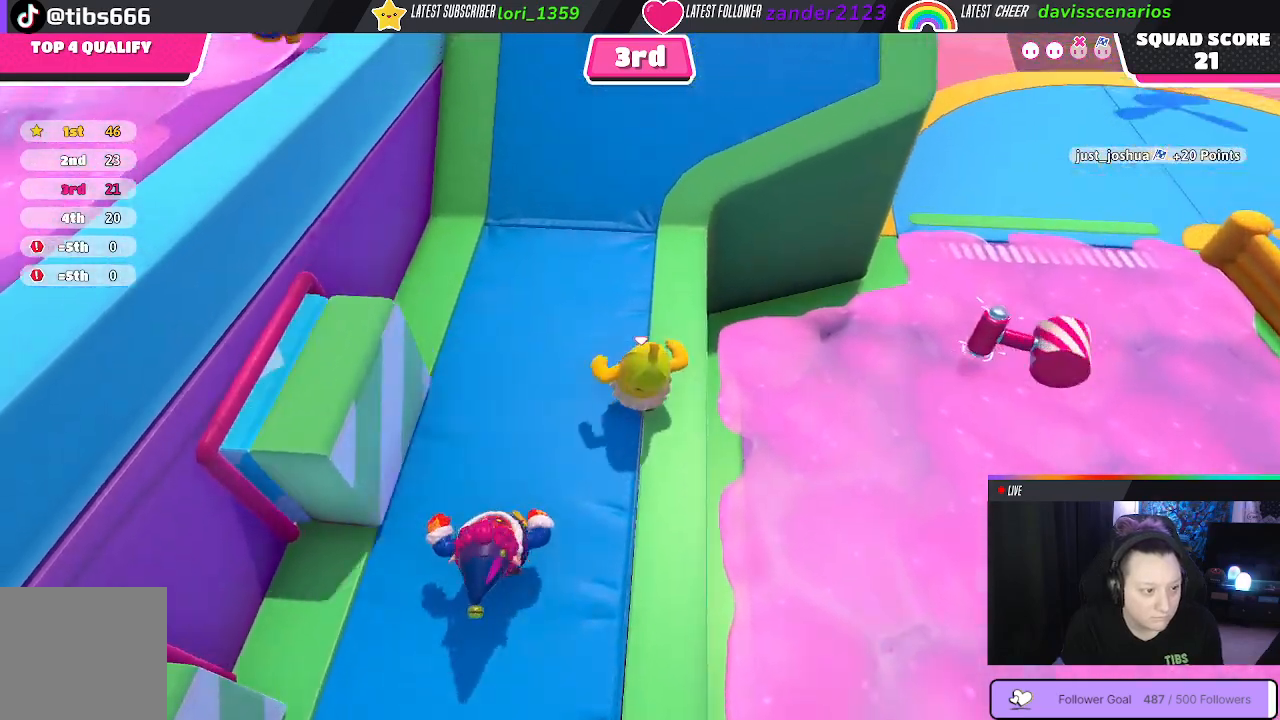
{"buttons": [], "left_stick": "up", "right_stick": "up", "events": [[167, "right_stick", "up"]]}
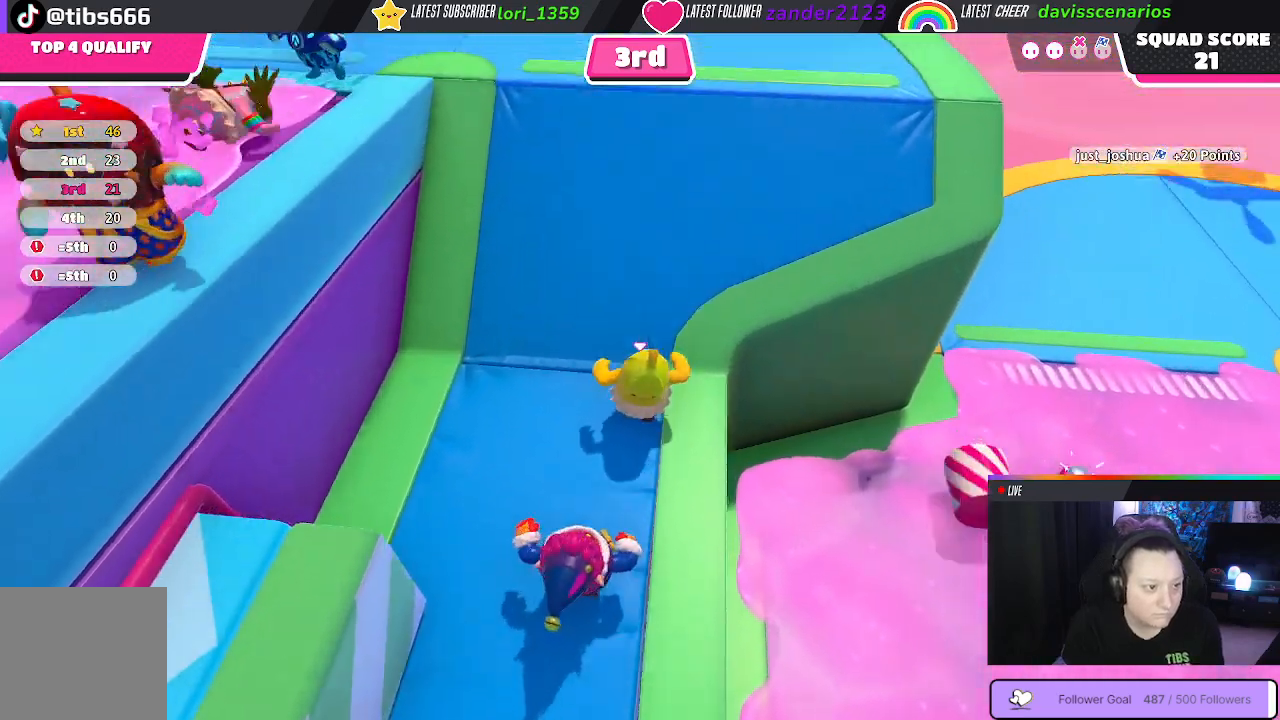
{"buttons": [], "left_stick": "up", "right_stick": "center", "events": [[83, "right_stick", "center"]]}
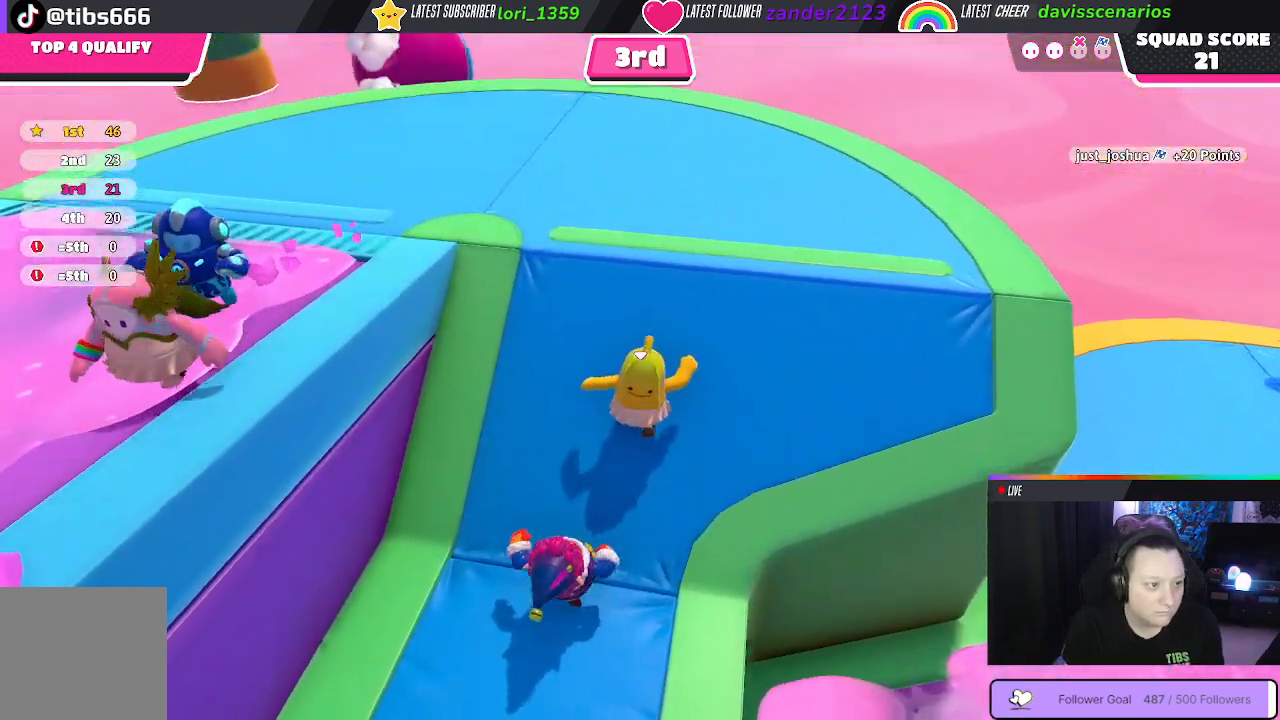
{"buttons": [], "left_stick": "up-right", "right_stick": "left", "events": [[17, "right_stick", "left"], [500, "left_stick", "up-right"]]}
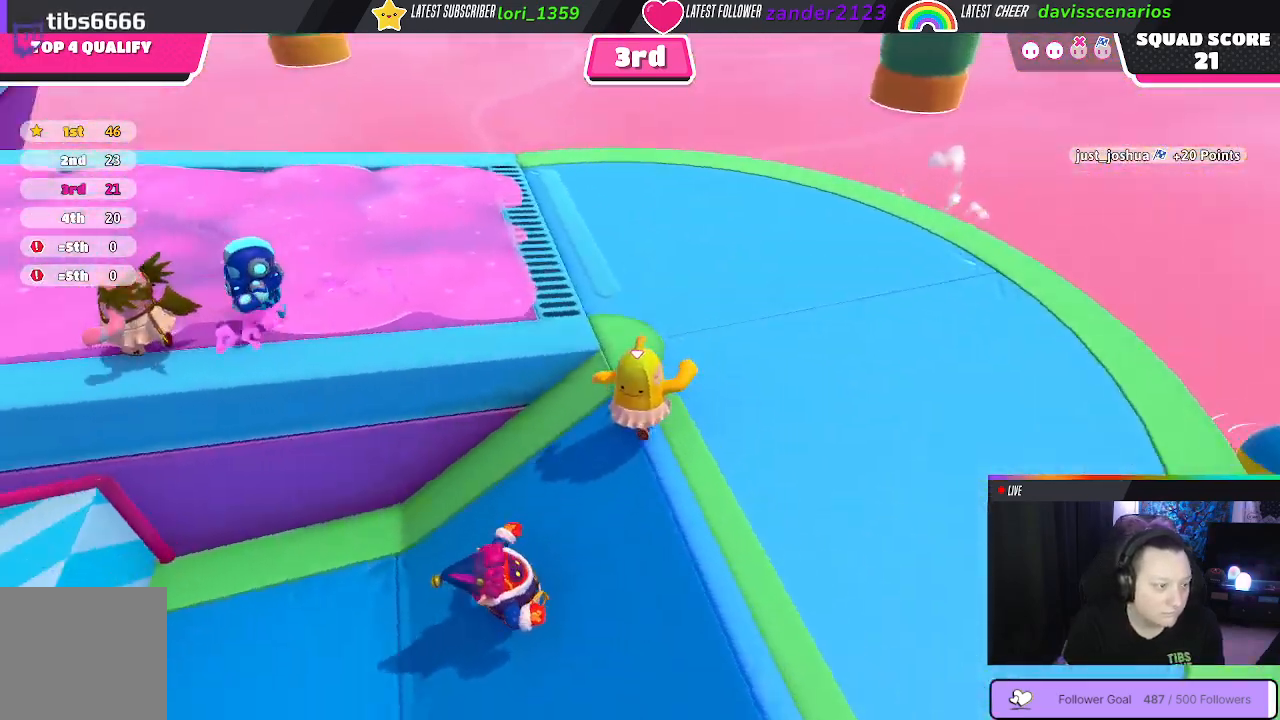
{"buttons": [], "left_stick": "up-right", "right_stick": "up-left", "events": [[33, "right_stick", "up-left"]]}
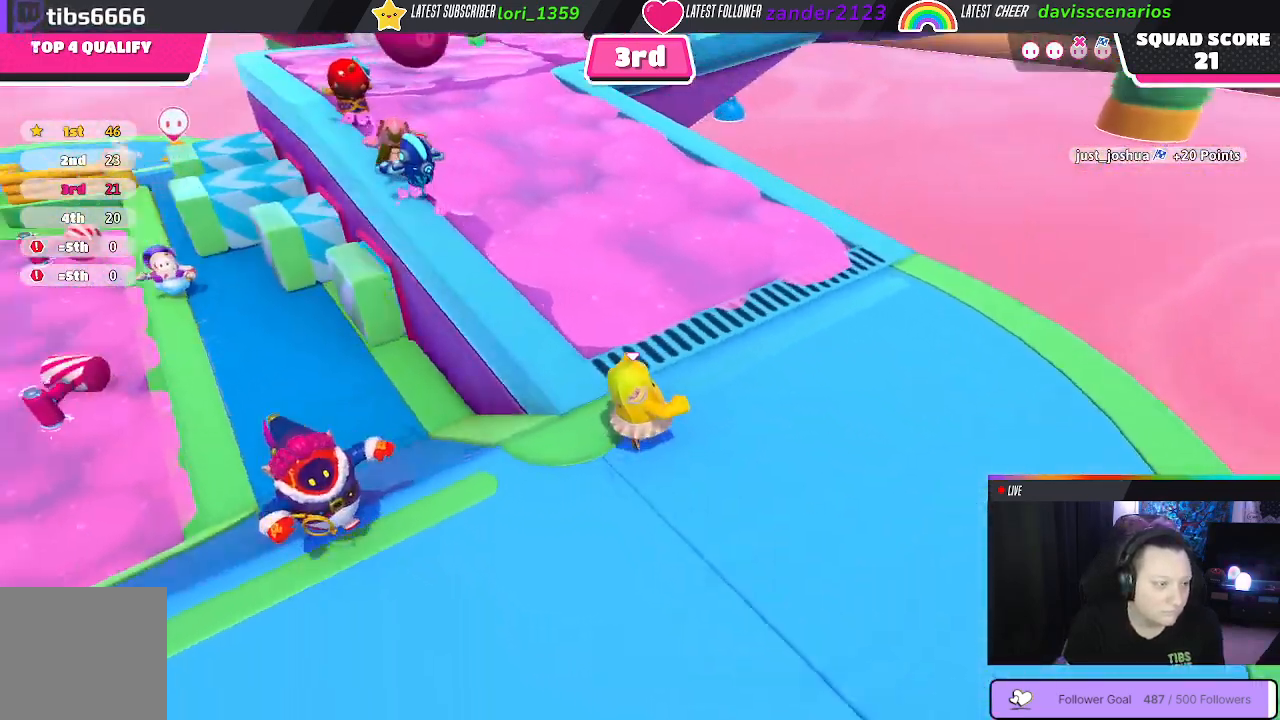
{"buttons": [], "left_stick": "up-left", "right_stick": "center", "events": [[133, "right_stick", "left"], [183, "left_stick", "up-left"], [233, "right_stick", "center"]]}
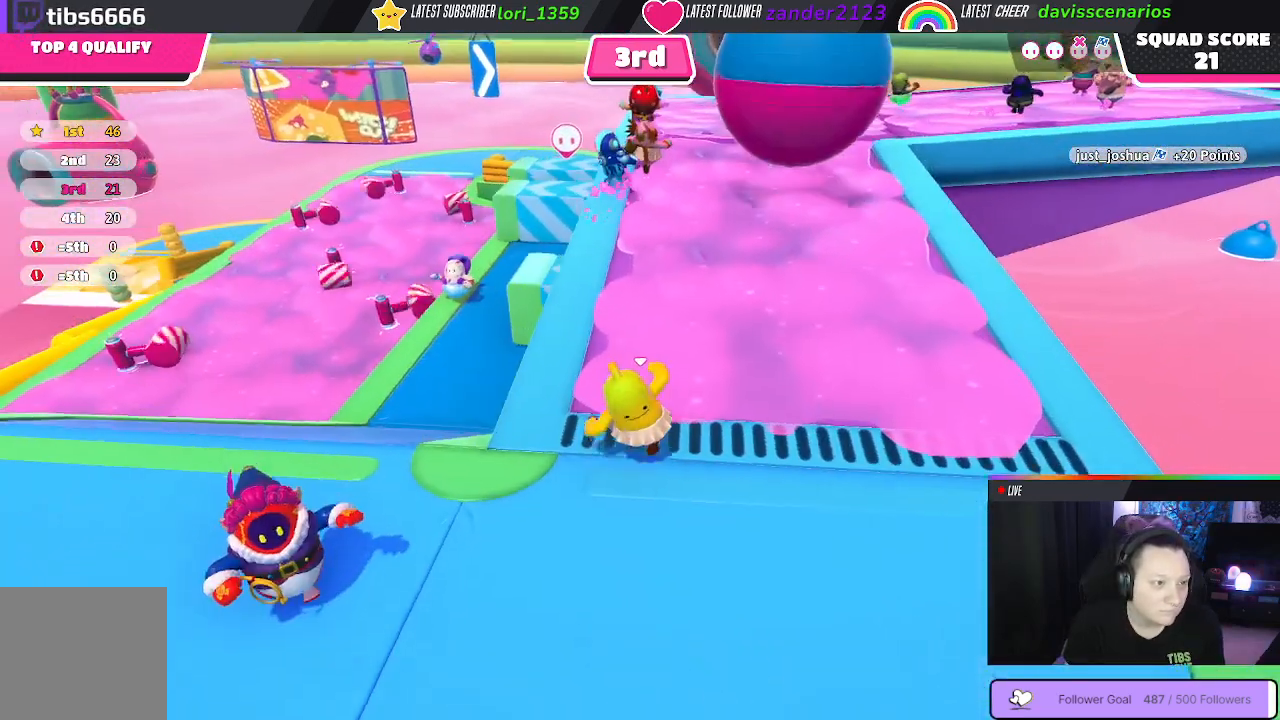
{"buttons": [], "left_stick": "up", "right_stick": "center", "events": [[100, "left_stick", "up"], [250, "right_stick", "right"], [483, "right_stick", "center"]]}
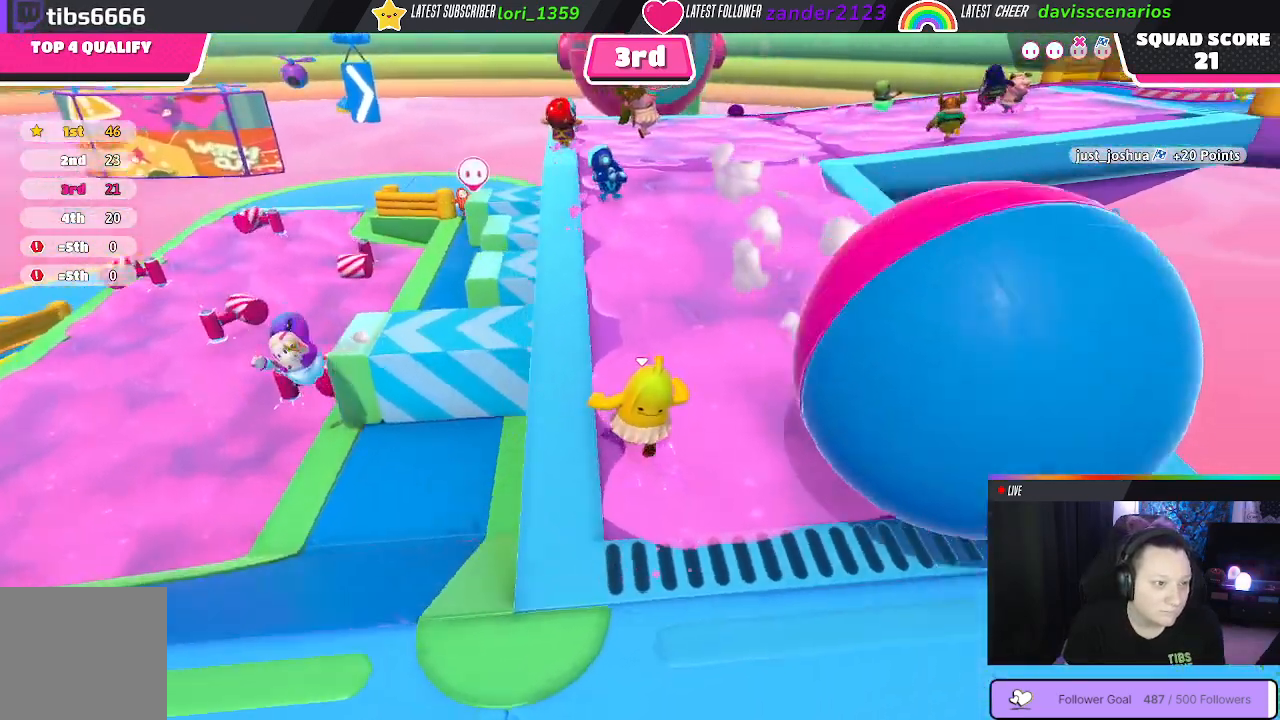
{"buttons": [], "left_stick": "up", "right_stick": "center", "events": [[217, "left_stick", "up-left"], [500, "left_stick", "up"]]}
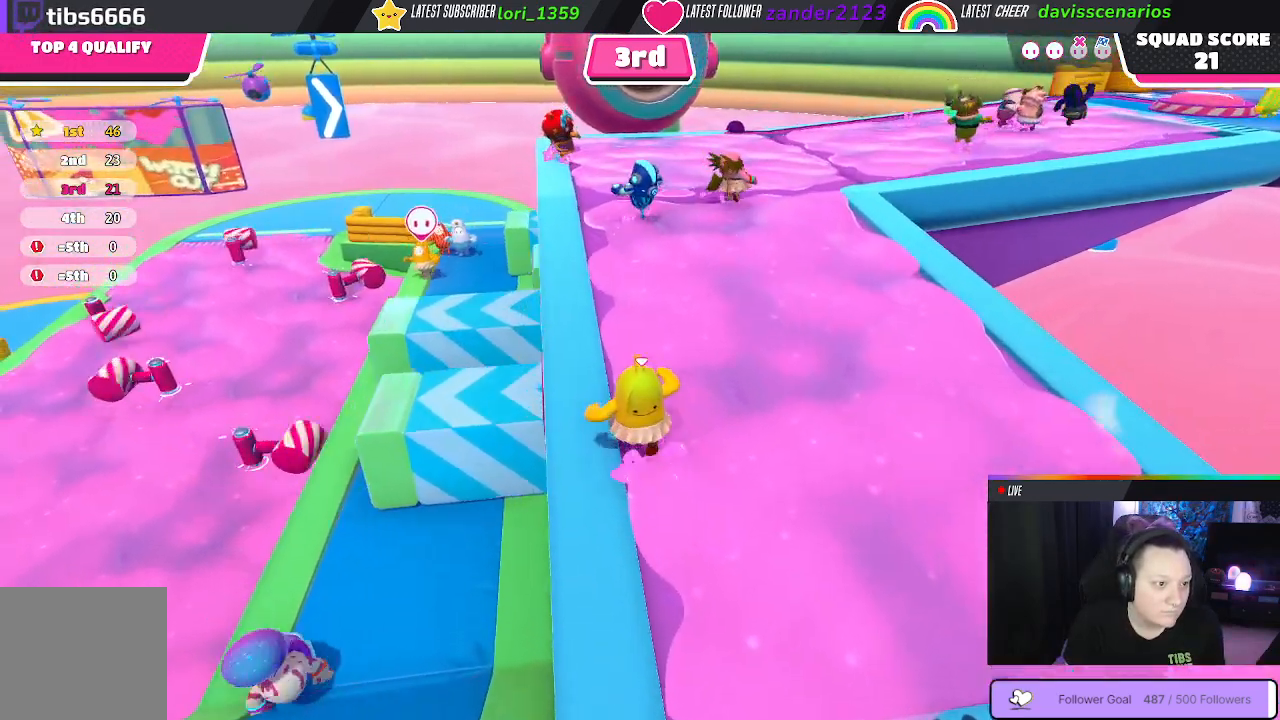
{"buttons": [], "left_stick": "up", "right_stick": "right", "events": [[433, "right_stick", "right"]]}
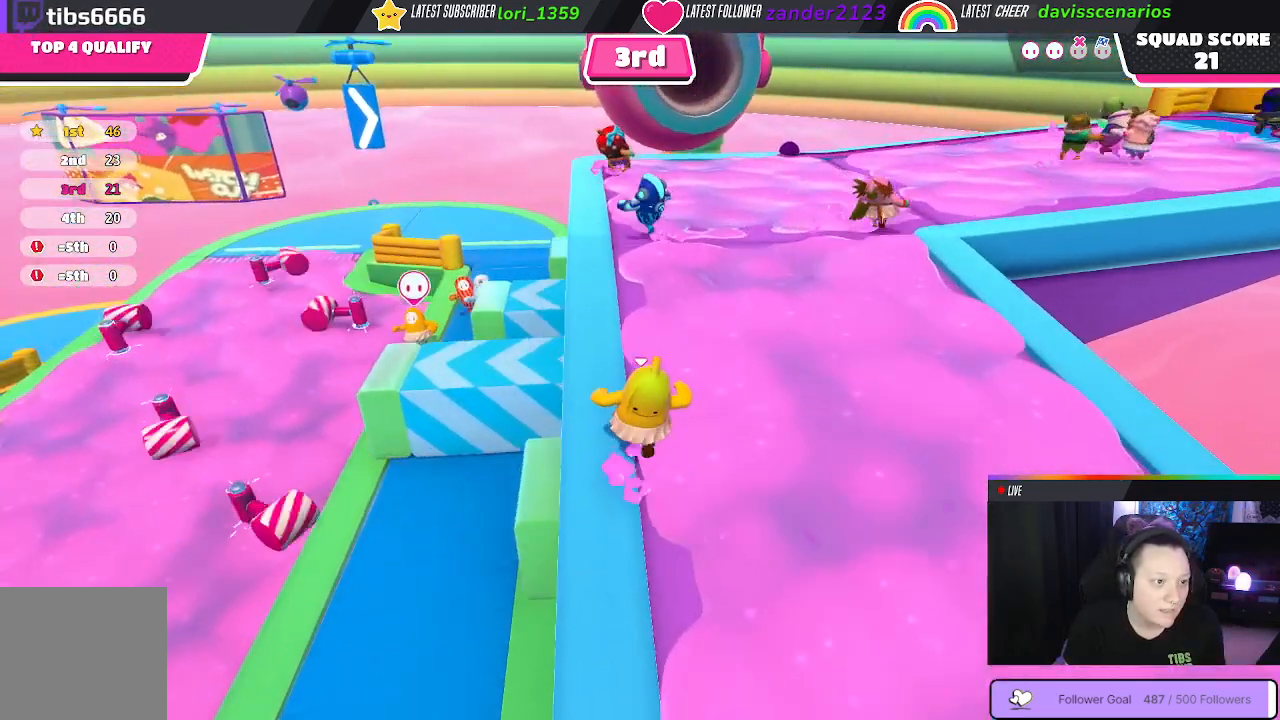
{"buttons": [], "left_stick": "up", "right_stick": "center", "events": [[50, "right_stick", "center"]]}
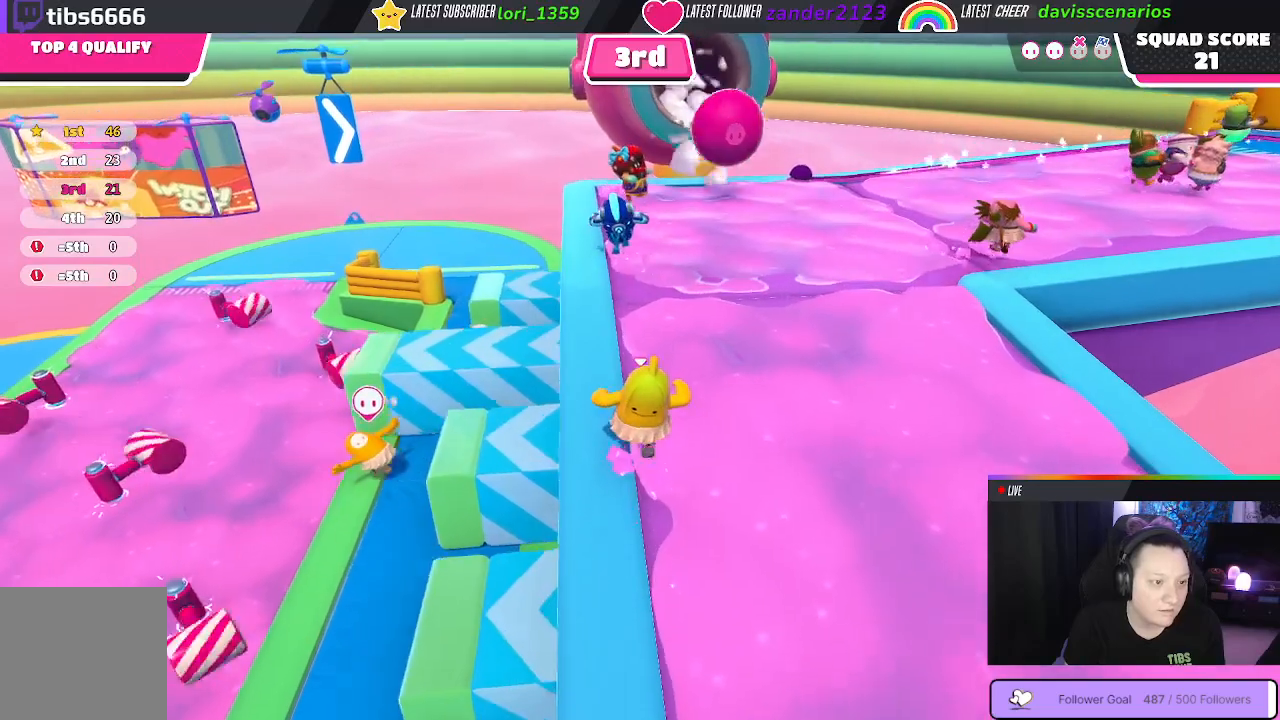
{"buttons": [], "left_stick": "up", "right_stick": "right", "events": [[483, "right_stick", "right"]]}
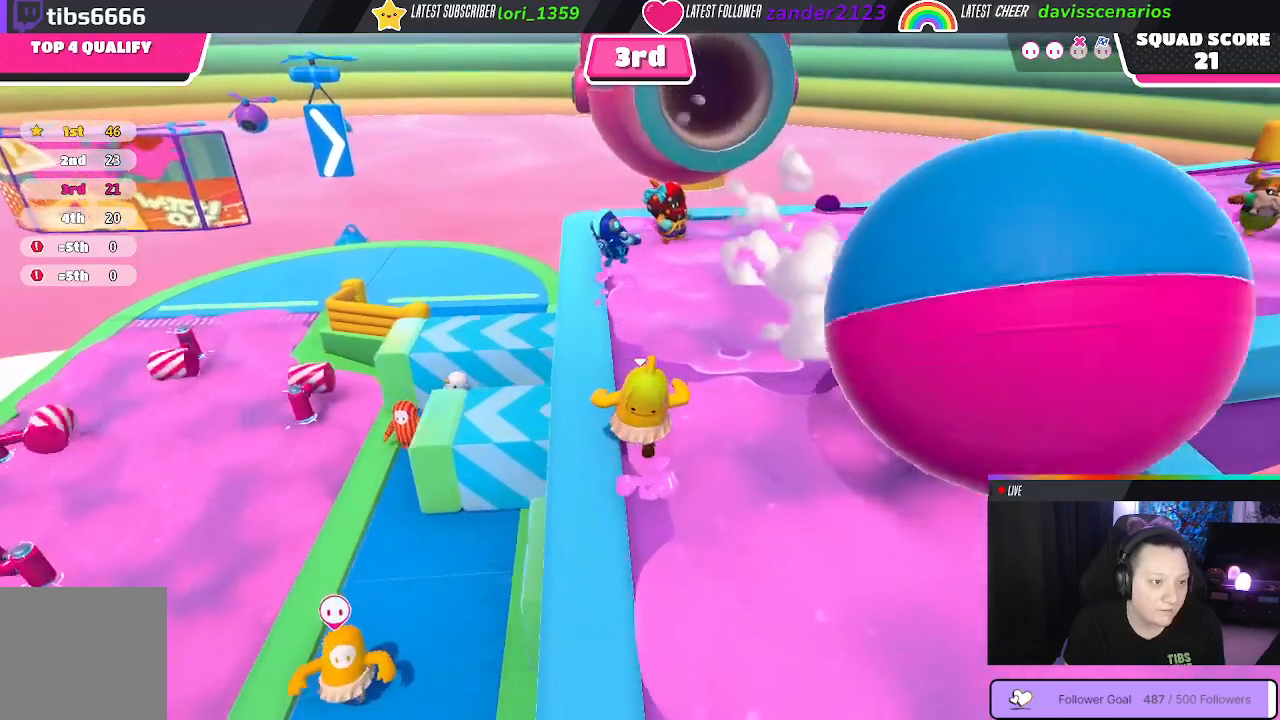
{"buttons": [], "left_stick": "up-left", "right_stick": "center", "events": [[200, "right_stick", "center"], [433, "left_stick", "up-left"]]}
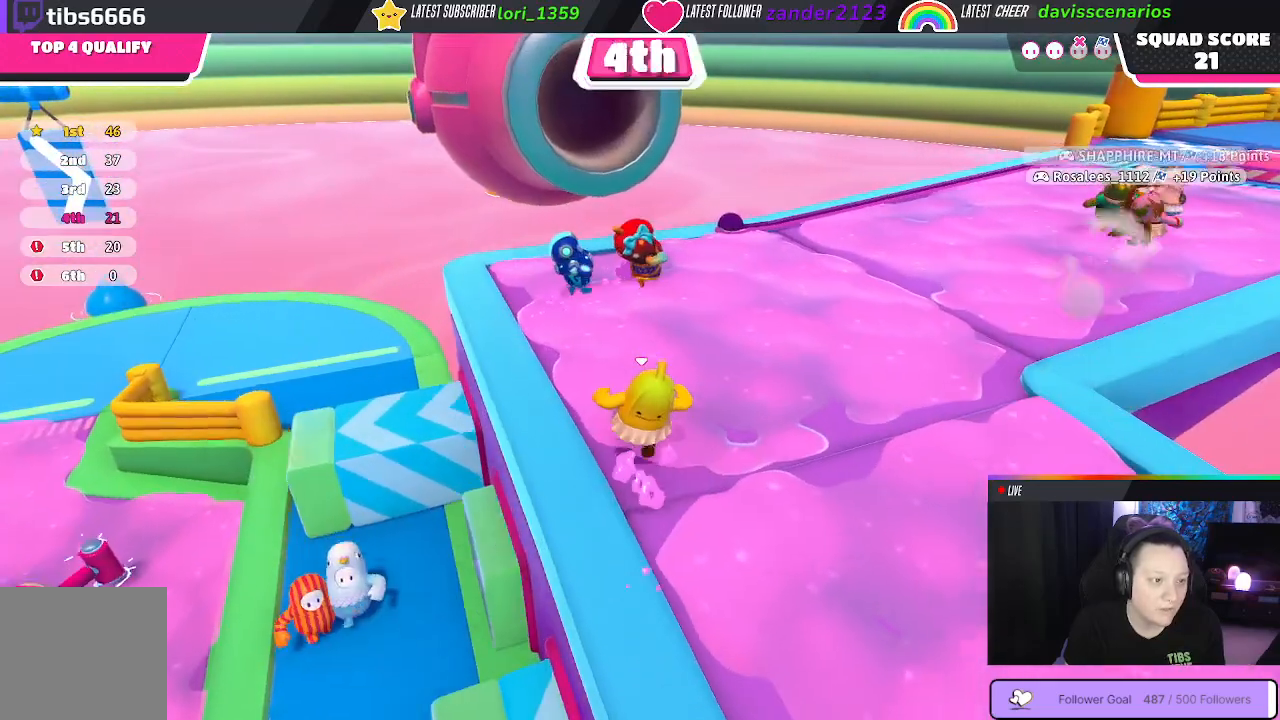
{"buttons": [], "left_stick": "up", "right_stick": "down-right", "events": [[100, "right_stick", "right"], [283, "right_stick", "down-right"], [500, "left_stick", "up"]]}